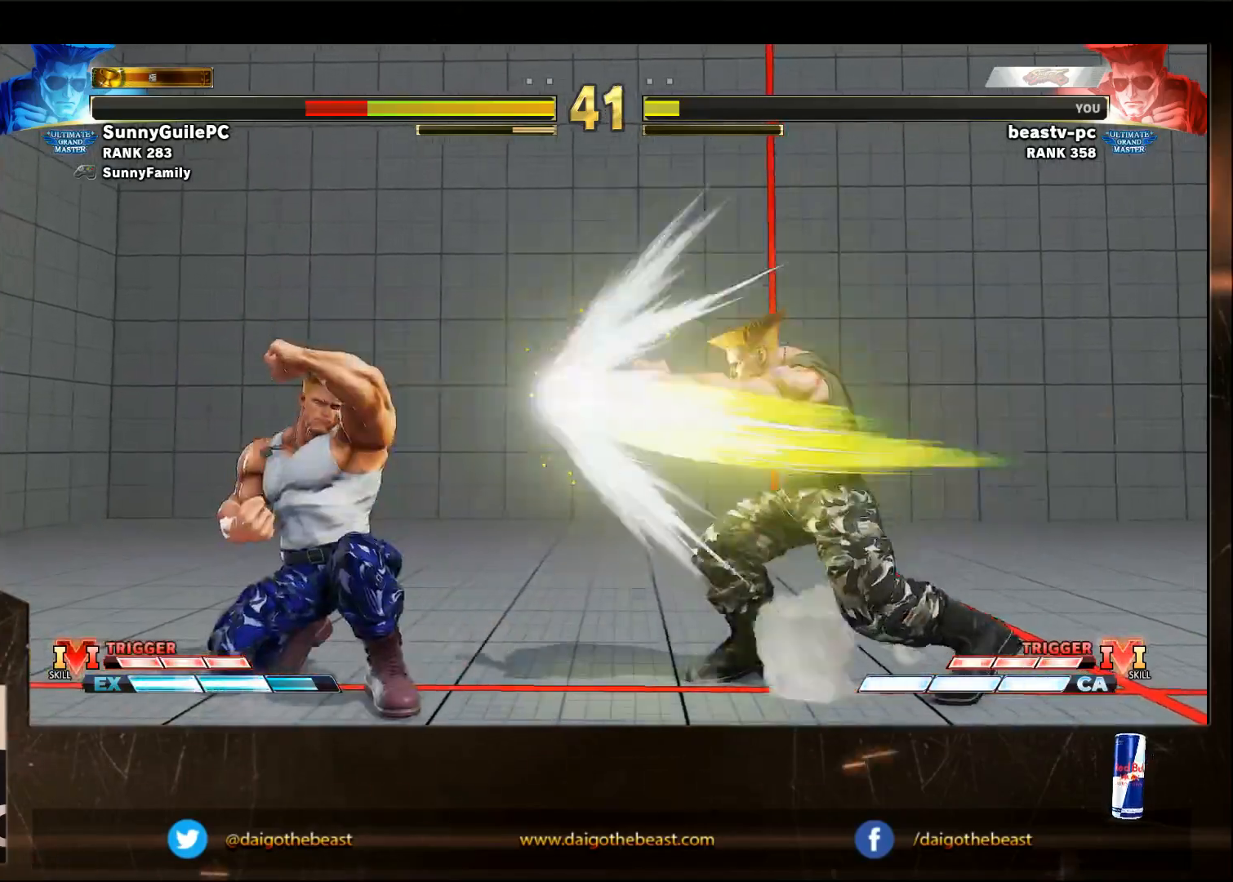
Gameplay with a controller (arcade stick); each line is a JSON object with the inputs held at the frame after it. "events" lists button and stick changes between this image and that frame as [ms after this image, input, new state], when the widget could be followed in between. Not read: HP L3 MP R3.
{"buttons": [], "left_stick": "left", "events": [[383, "left_stick", "center"], [433, "left_stick", "left"]]}
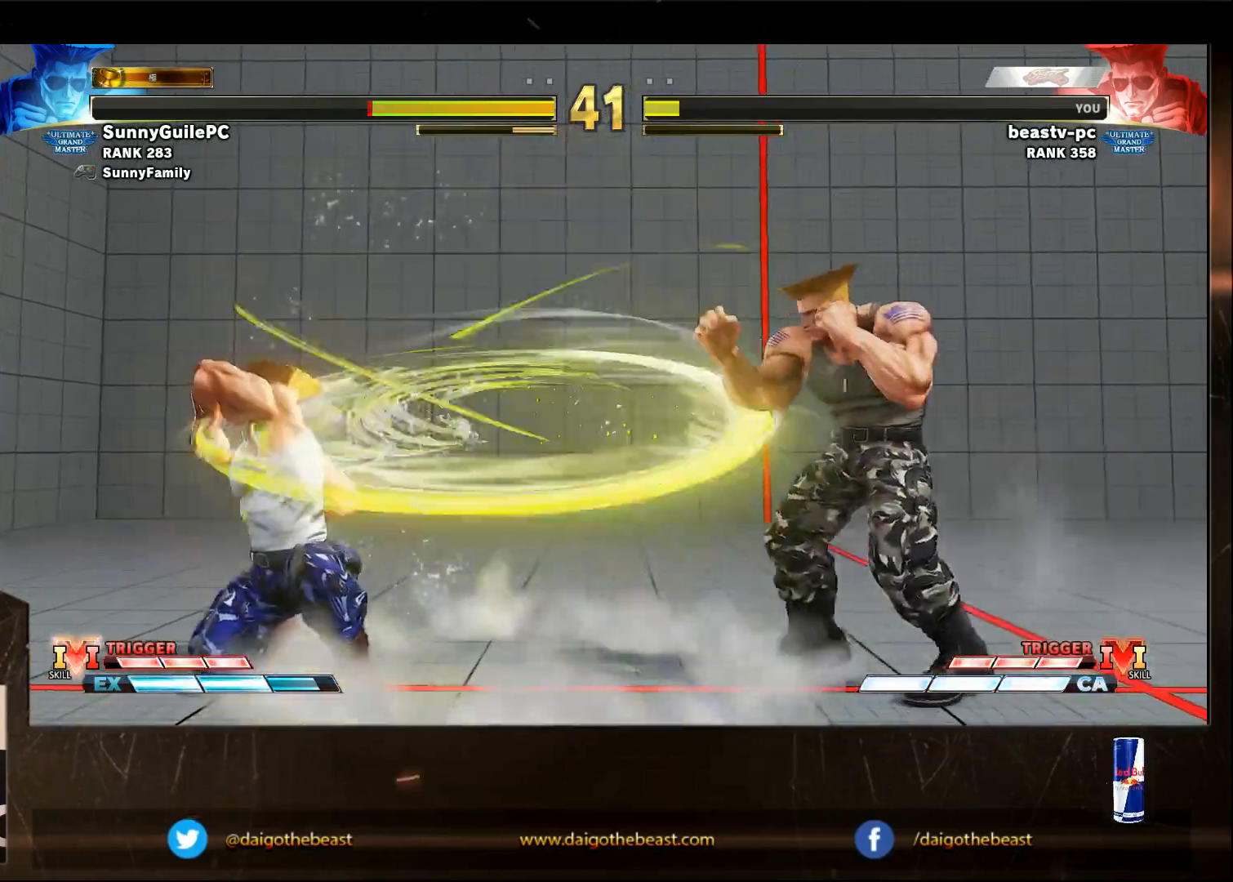
{"buttons": [], "left_stick": "down-right", "events": [[233, "left_stick", "down-right"]]}
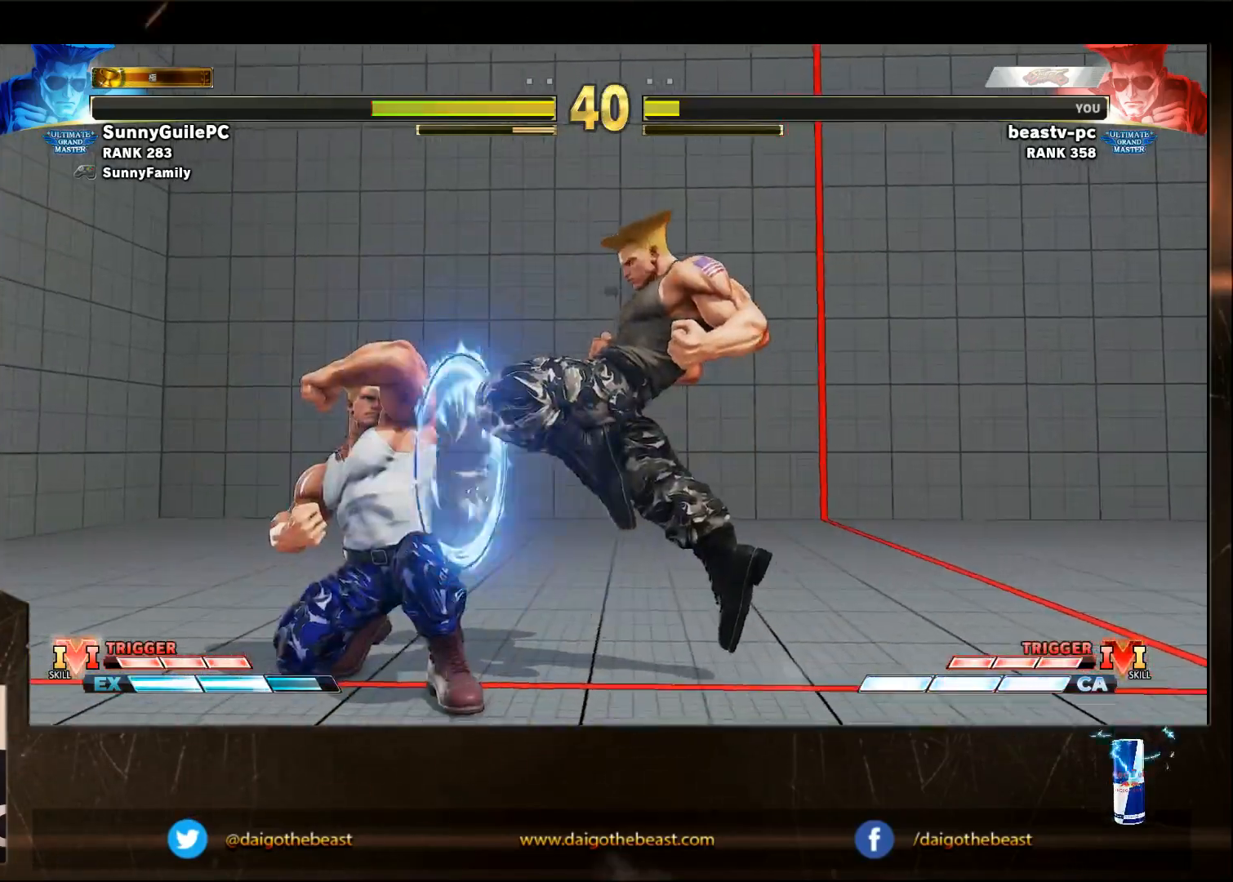
{"buttons": [], "left_stick": "down-right", "events": [[400, "SQUARE", "down"], [450, "SQUARE", "up"]]}
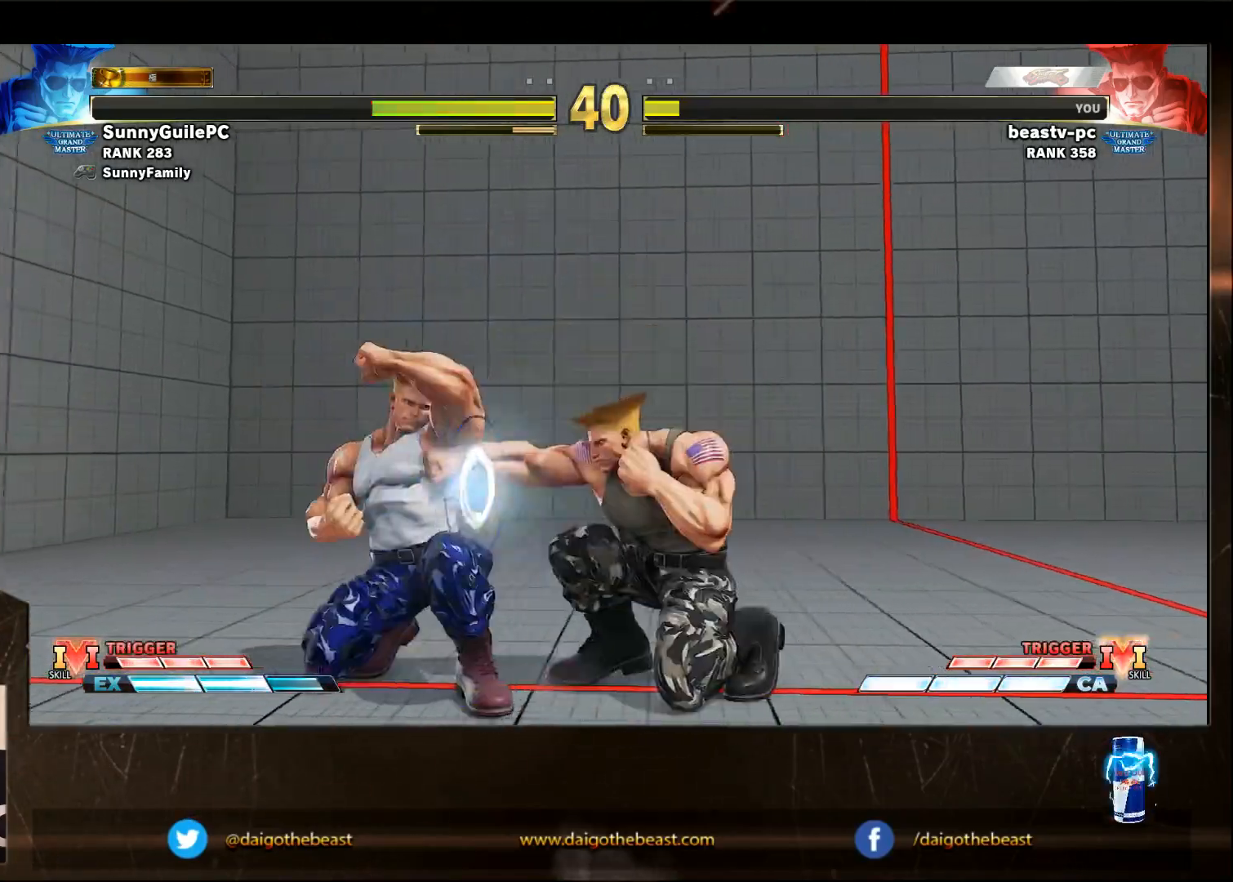
{"buttons": [], "left_stick": "down-right", "events": [[33, "left_stick", "left"], [67, "R1", "down"], [150, "R1", "up"], [150, "left_stick", "down"], [200, "left_stick", "down-right"], [300, "L2", "down"], [300, "R1", "down"], [417, "L2", "up"], [417, "R1", "up"]]}
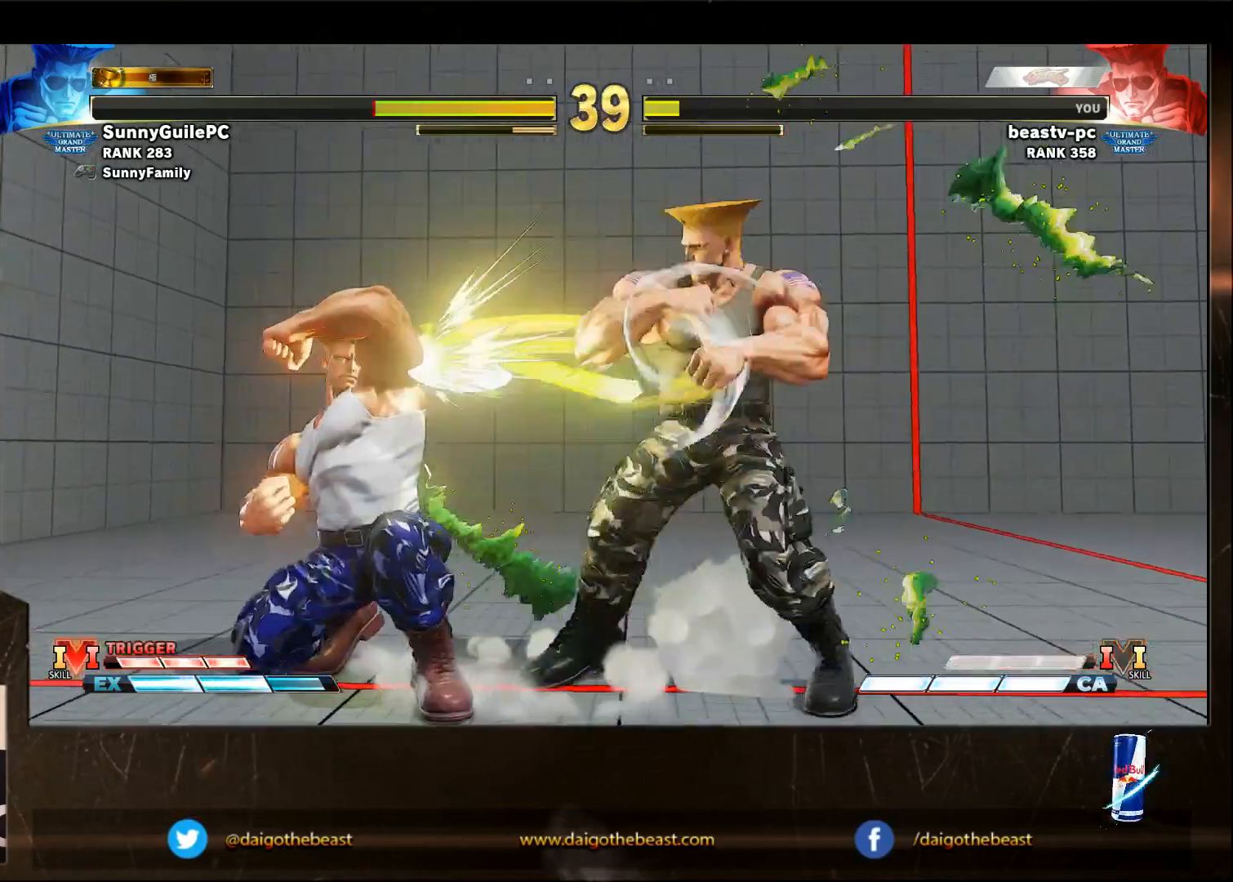
{"buttons": [], "left_stick": "center", "events": [[417, "left_stick", "center"]]}
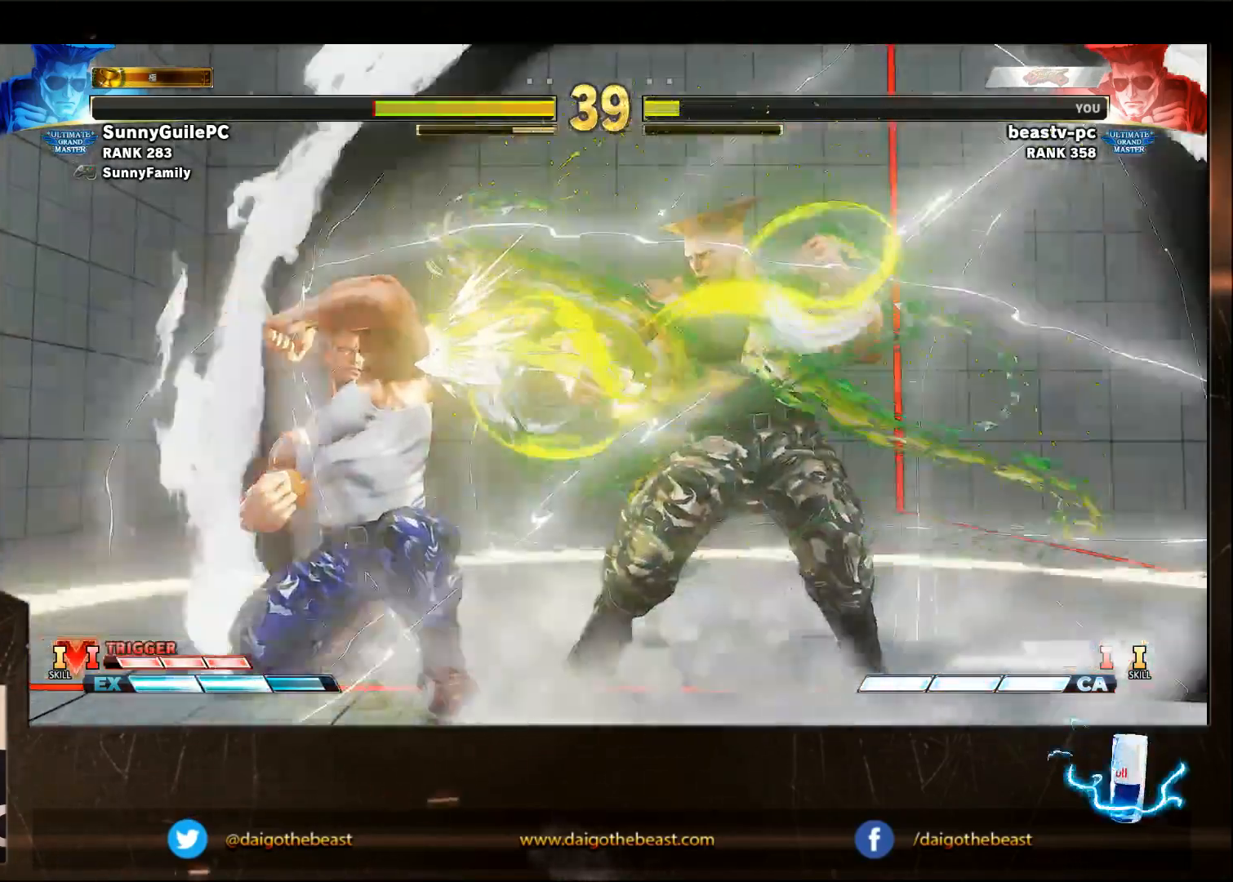
{"buttons": [], "left_stick": "left", "events": [[117, "left_stick", "left"], [167, "left_stick", "center"], [267, "left_stick", "left"]]}
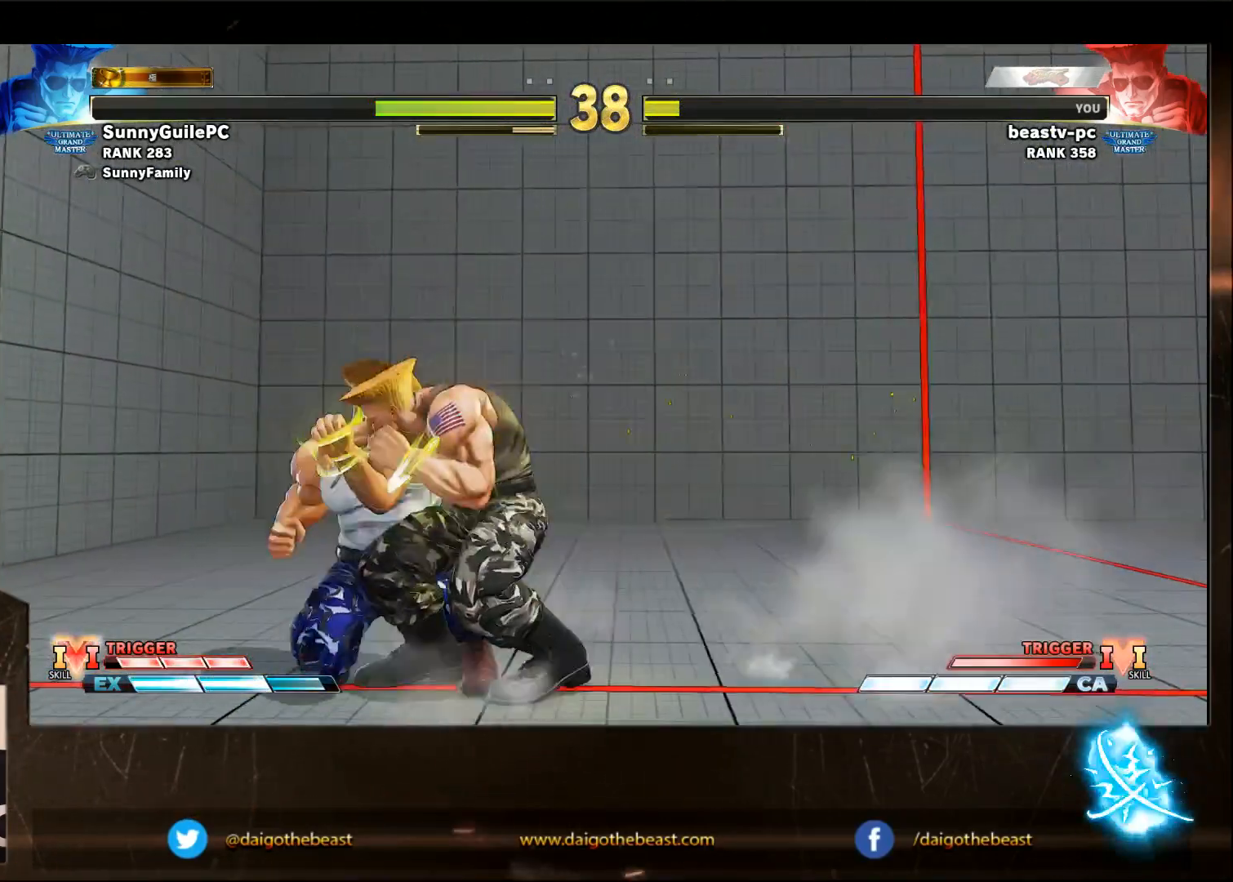
{"buttons": [], "left_stick": "down-right", "events": [[233, "left_stick", "down-right"]]}
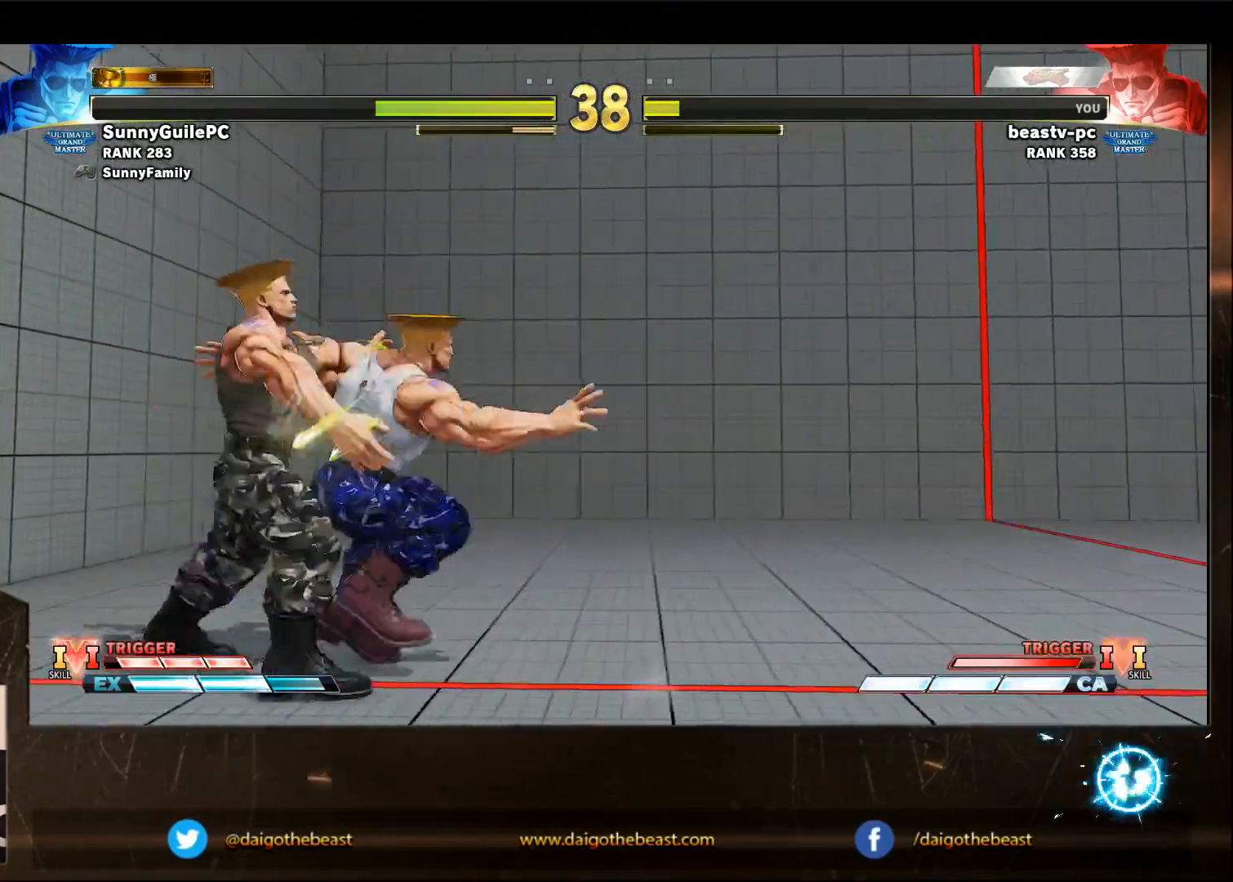
{"buttons": [], "left_stick": "down-right", "events": []}
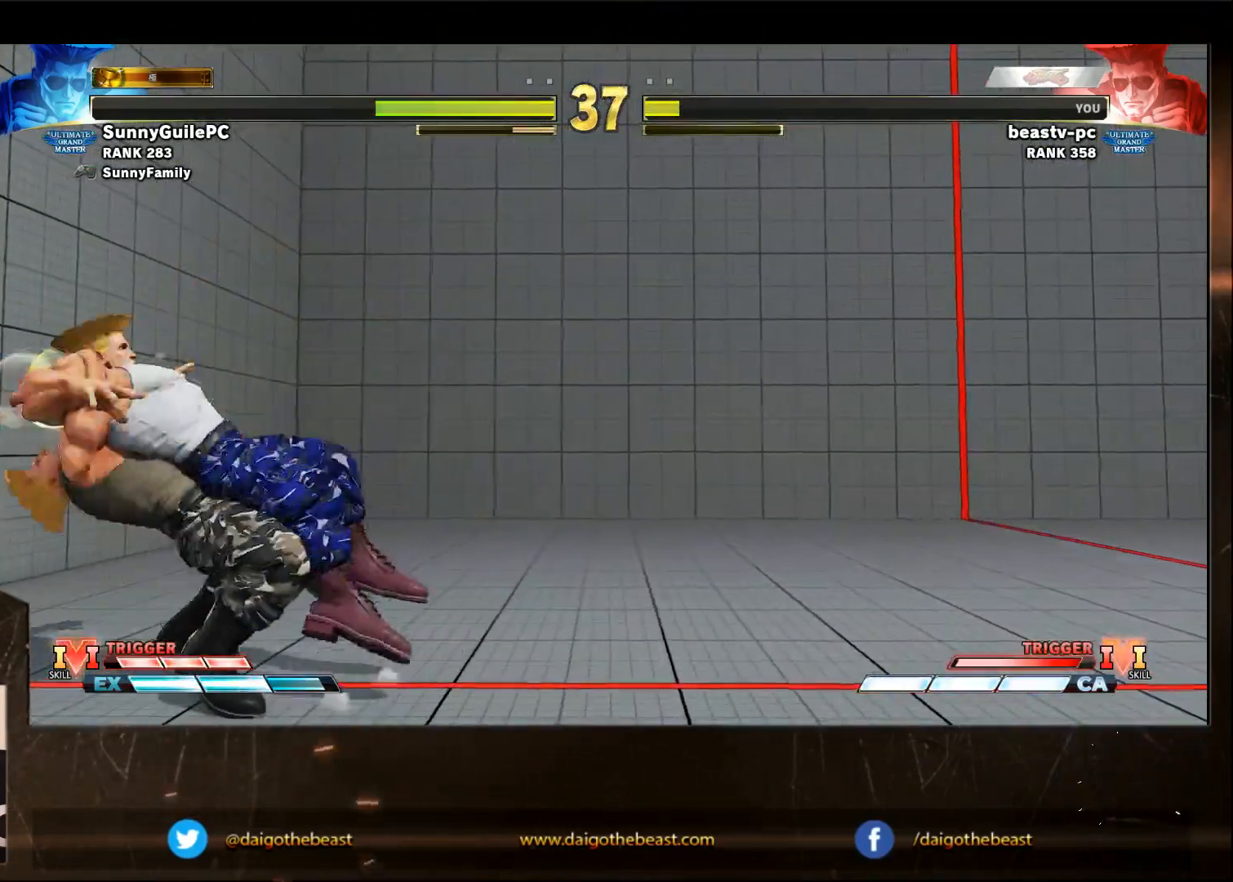
{"buttons": [], "left_stick": "down-right", "events": []}
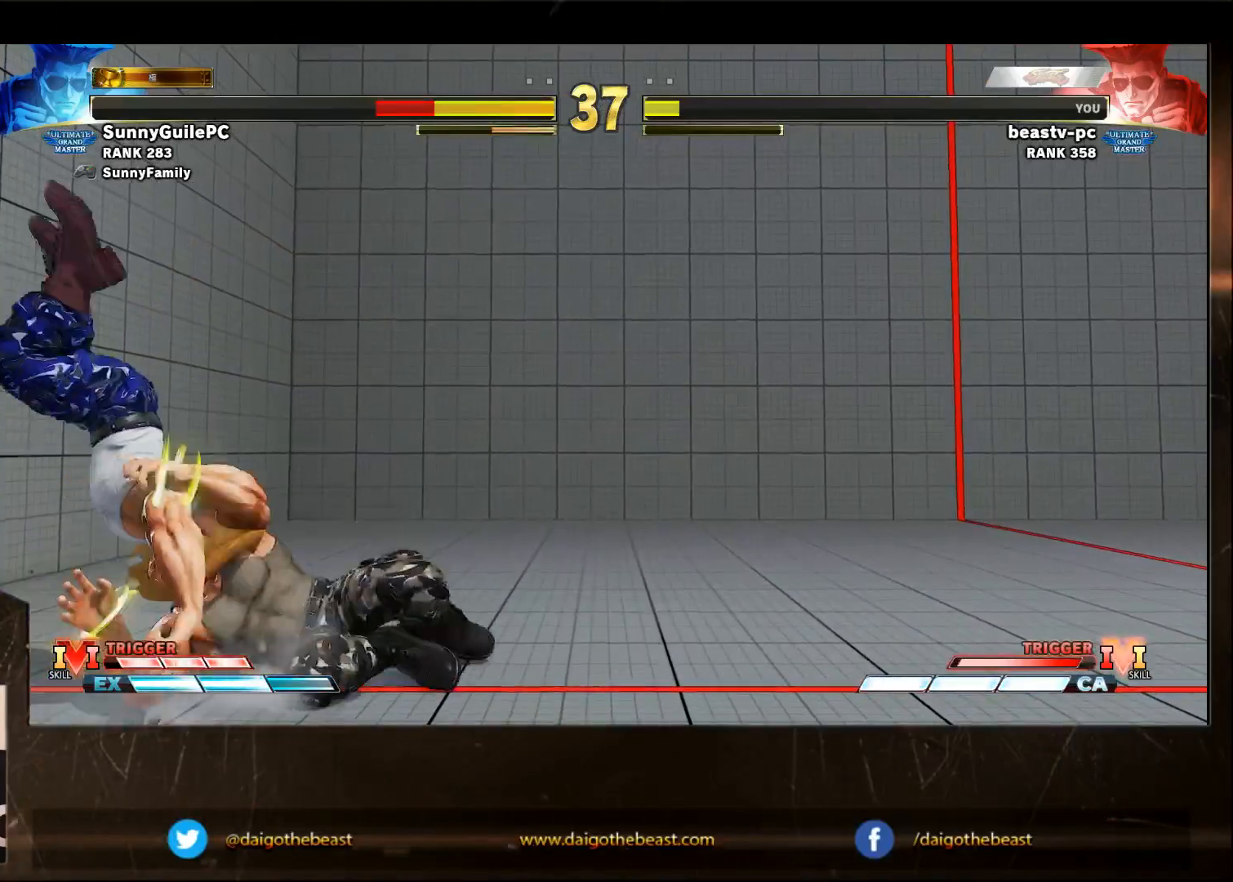
{"buttons": [], "left_stick": "down-right", "events": []}
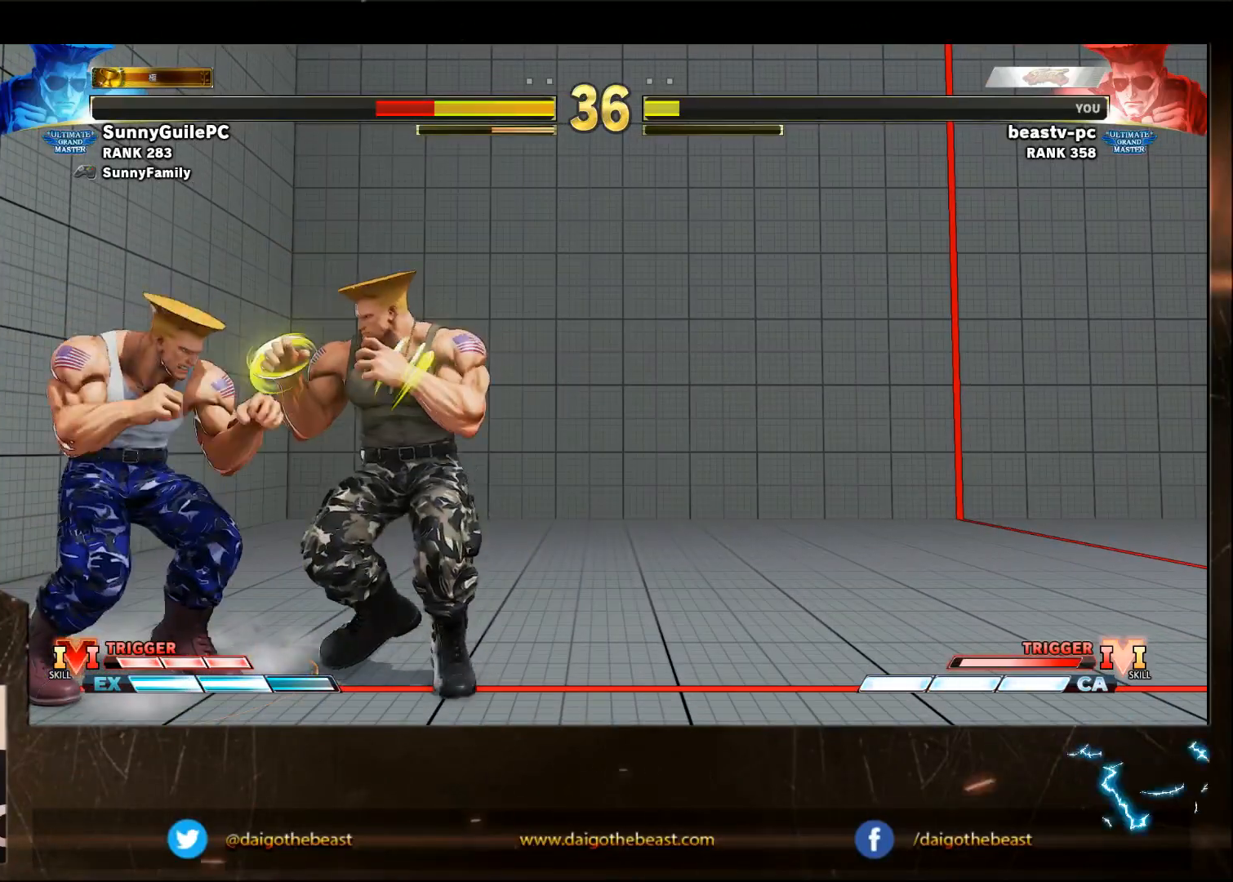
{"buttons": [], "left_stick": "center", "events": [[150, "left_stick", "right"], [267, "left_stick", "down-right"], [317, "TRIANGLE", "down"], [367, "TRIANGLE", "up"], [467, "left_stick", "center"]]}
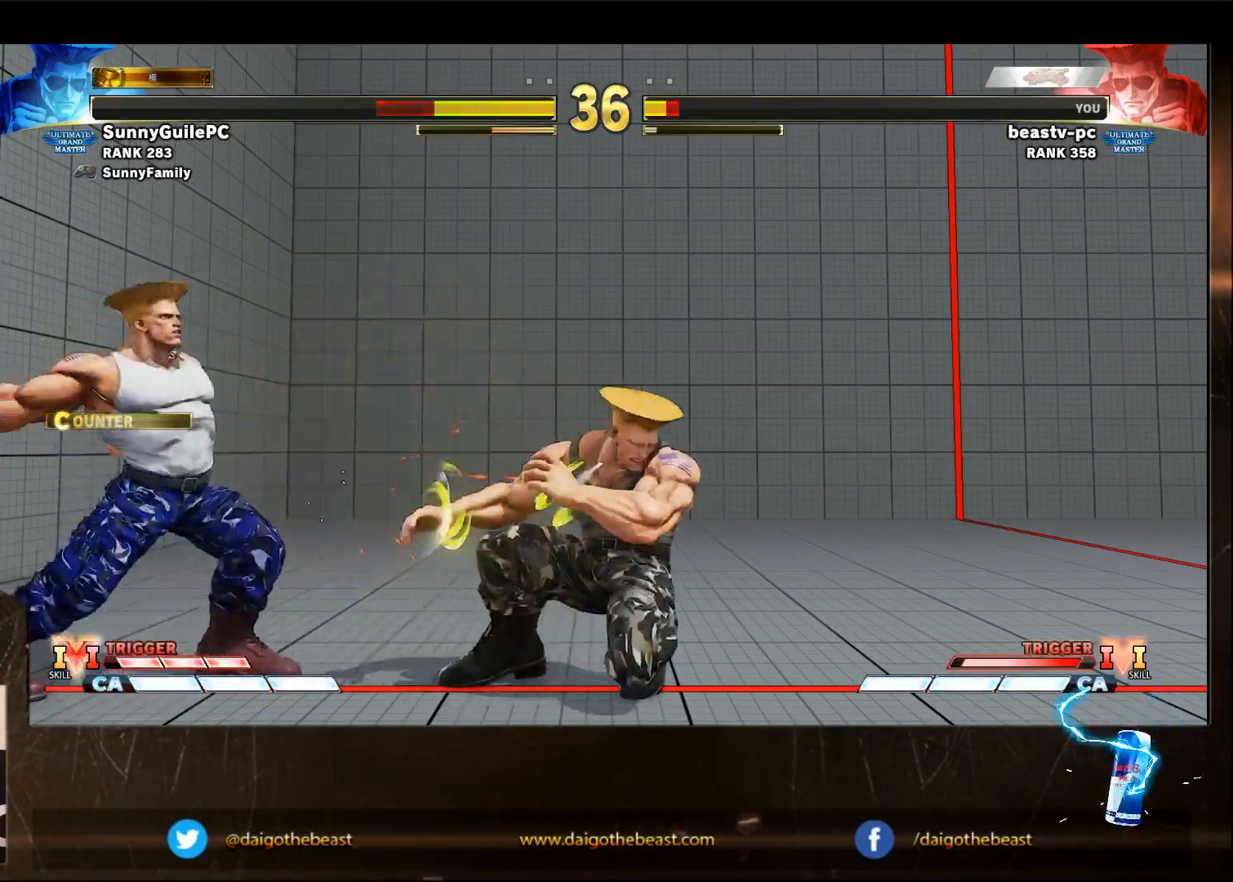
{"buttons": [], "left_stick": "down-right", "events": [[17, "left_stick", "left"], [100, "left_stick", "down-right"]]}
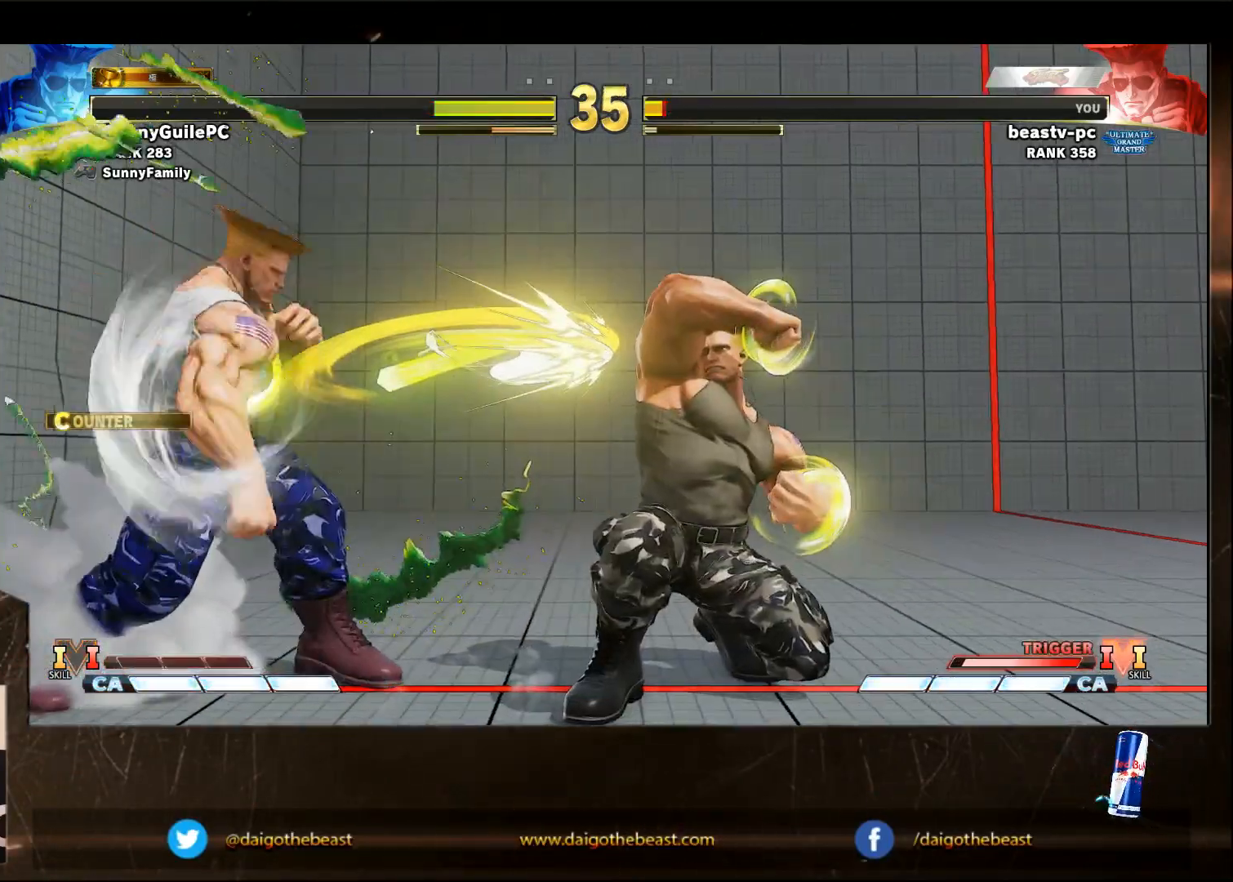
{"buttons": [], "left_stick": "down-right", "events": []}
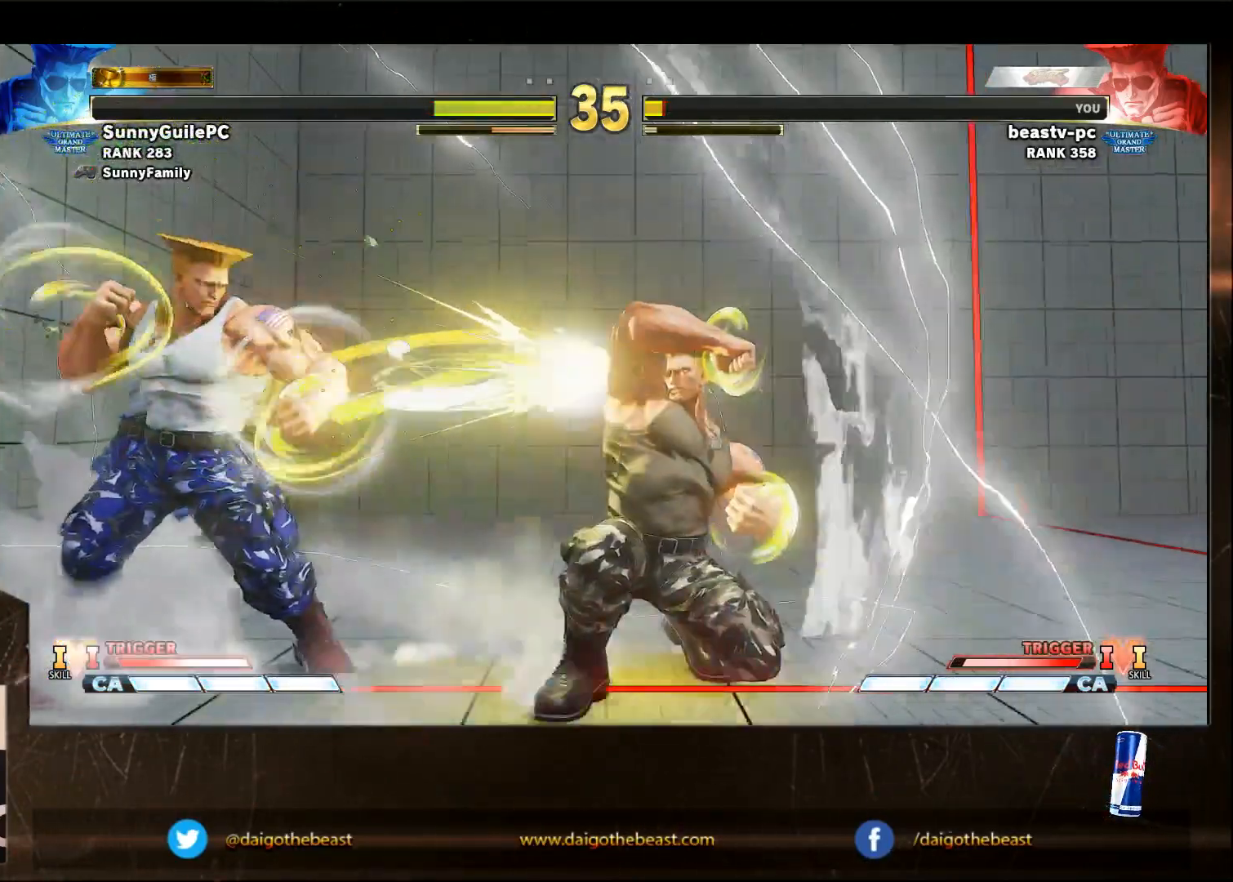
{"buttons": [], "left_stick": "down-right", "events": []}
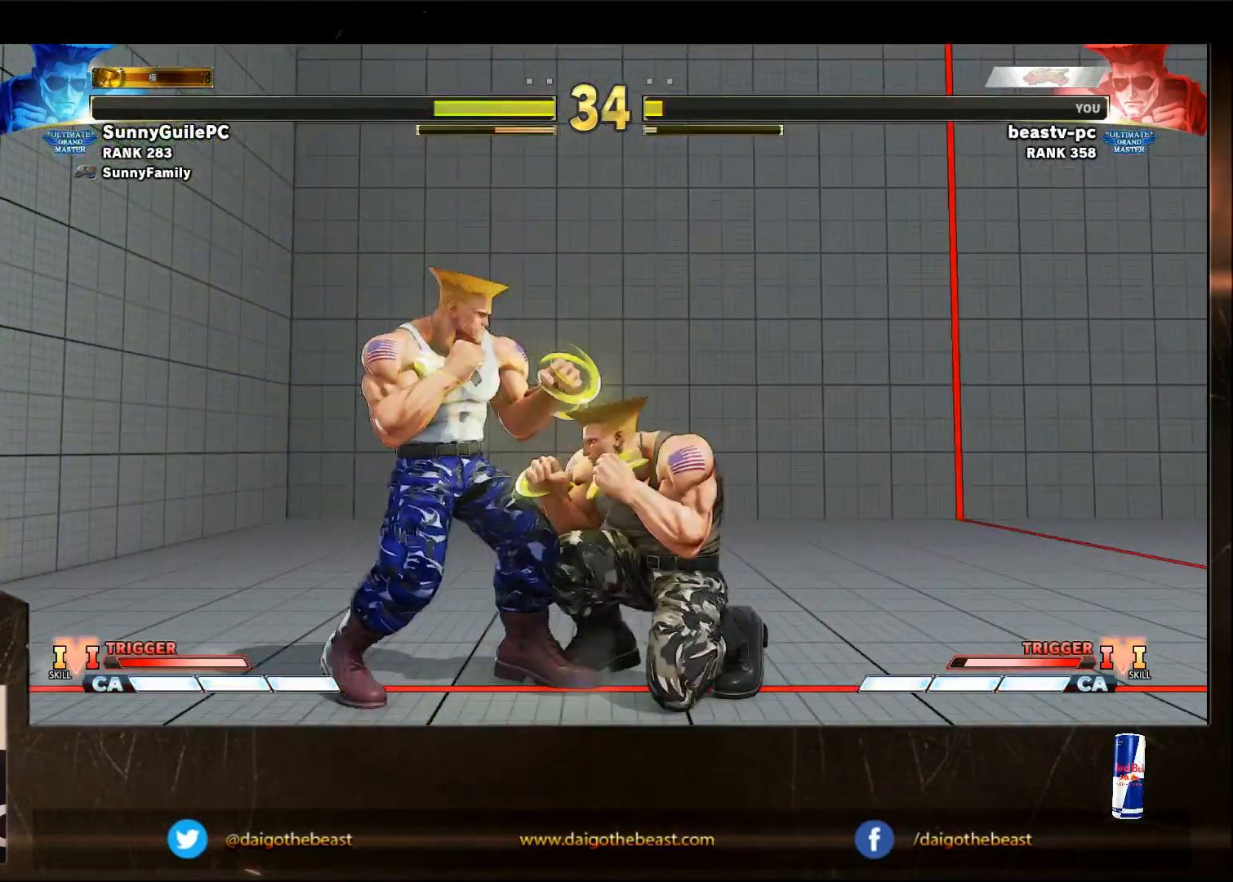
{"buttons": [], "left_stick": "down-right", "events": [[83, "CROSS", "down"], [133, "SQUARE", "down"], [233, "CROSS", "up"], [233, "SQUARE", "up"]]}
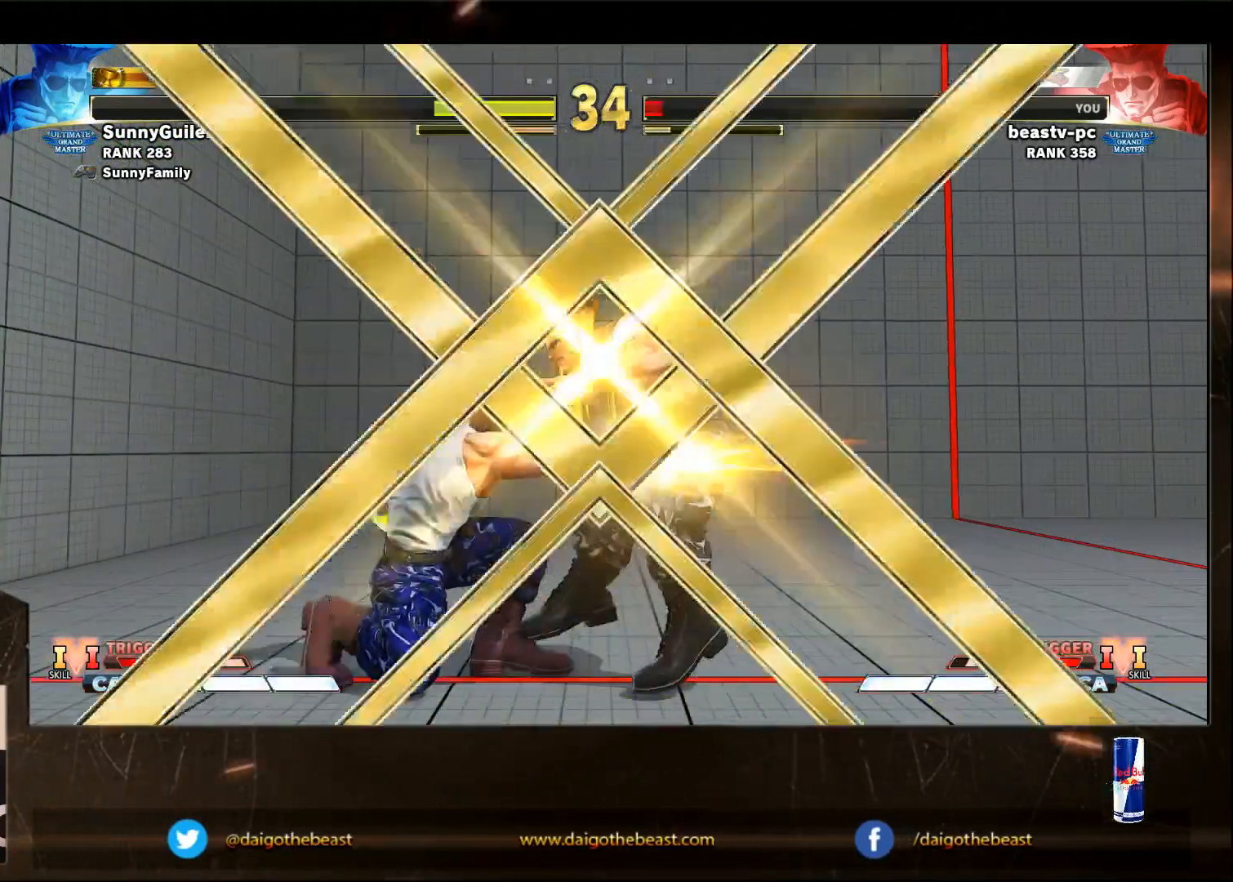
{"buttons": [], "left_stick": "down-right", "events": []}
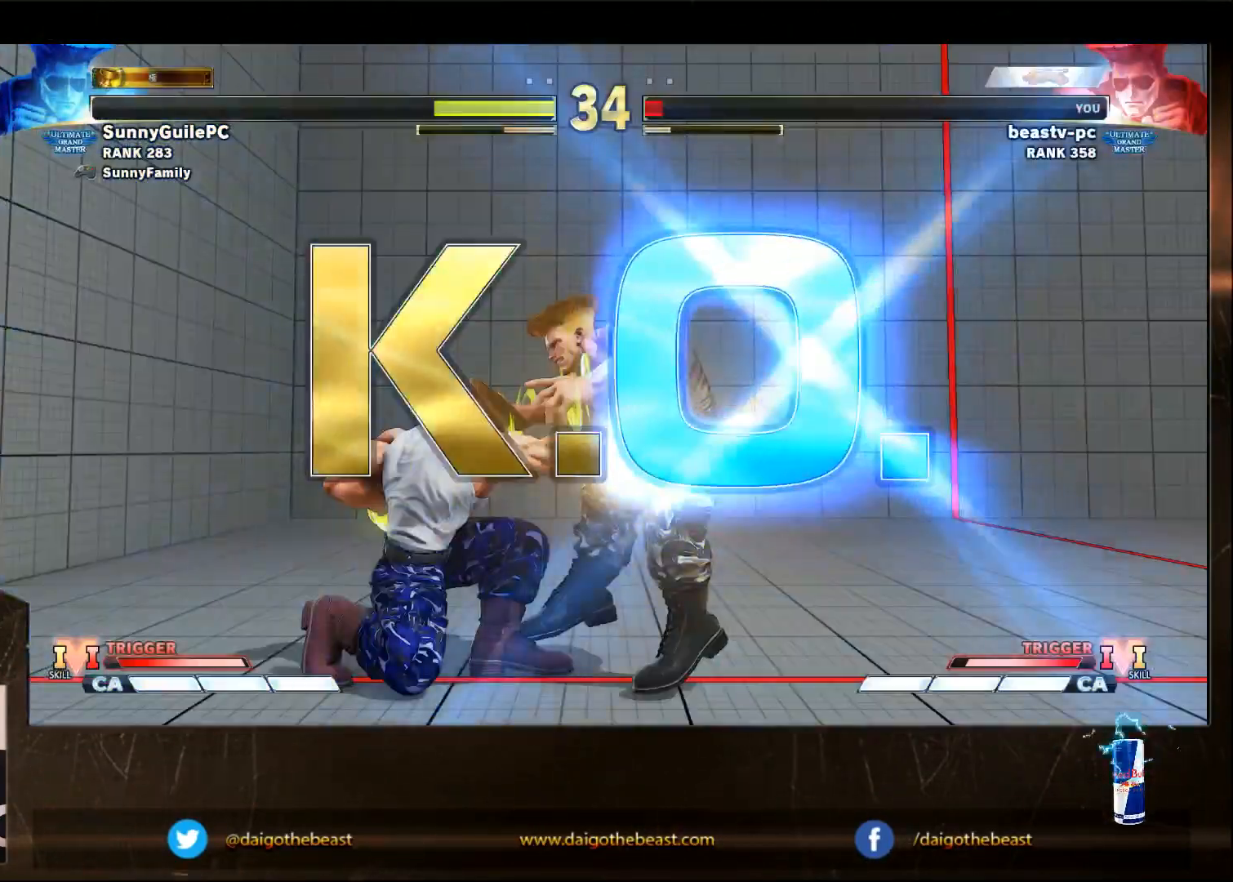
{"buttons": [], "left_stick": "down-right", "events": []}
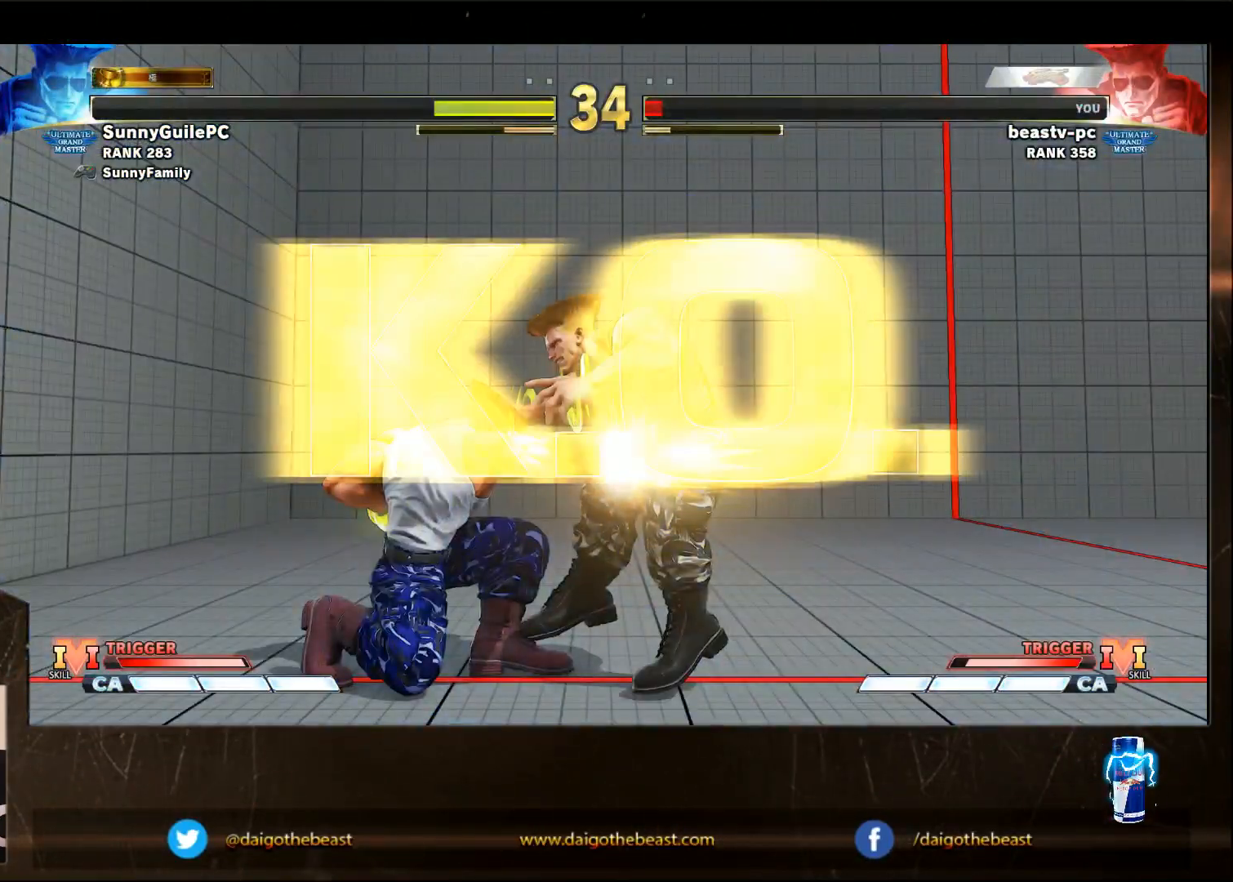
{"buttons": [], "left_stick": "center", "events": [[217, "left_stick", "down"], [317, "left_stick", "center"]]}
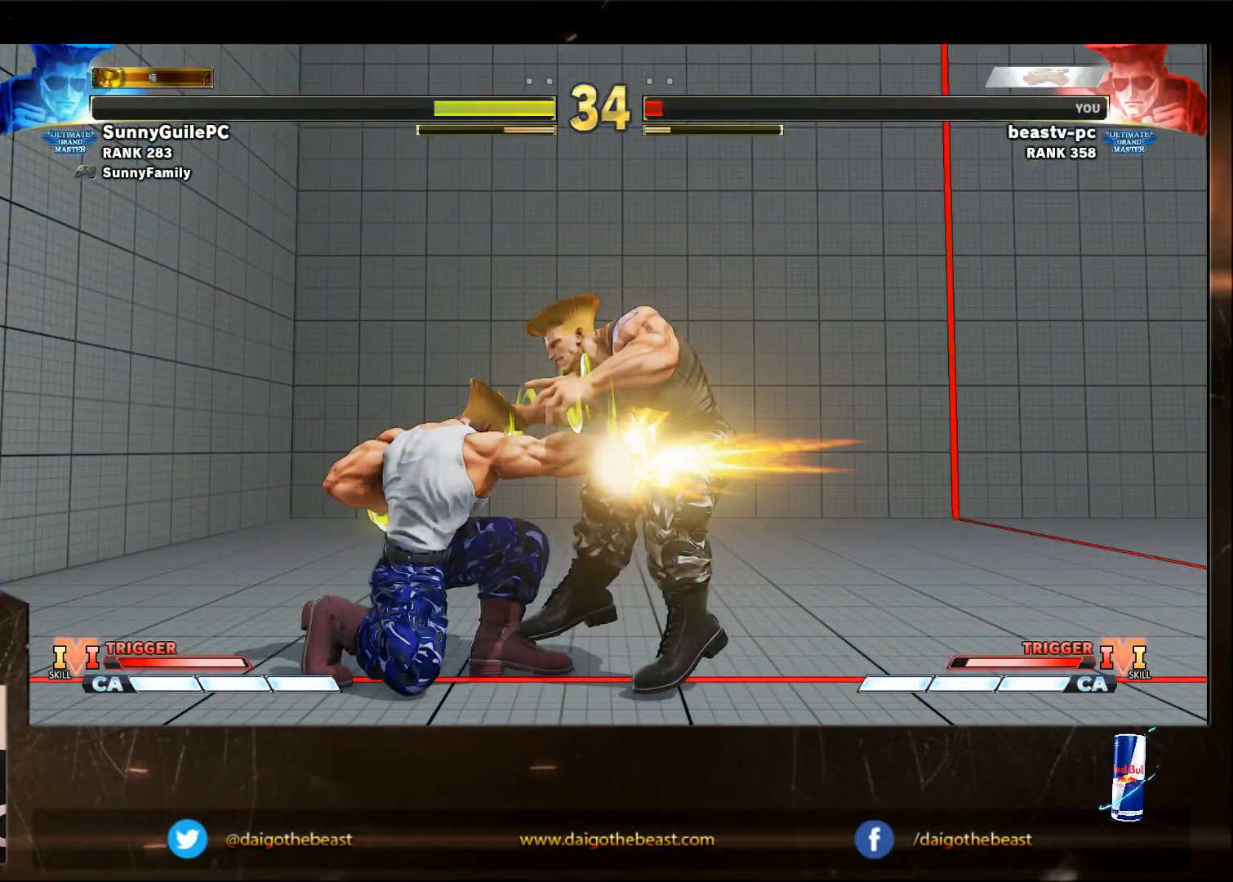
{"buttons": [], "left_stick": "center", "events": []}
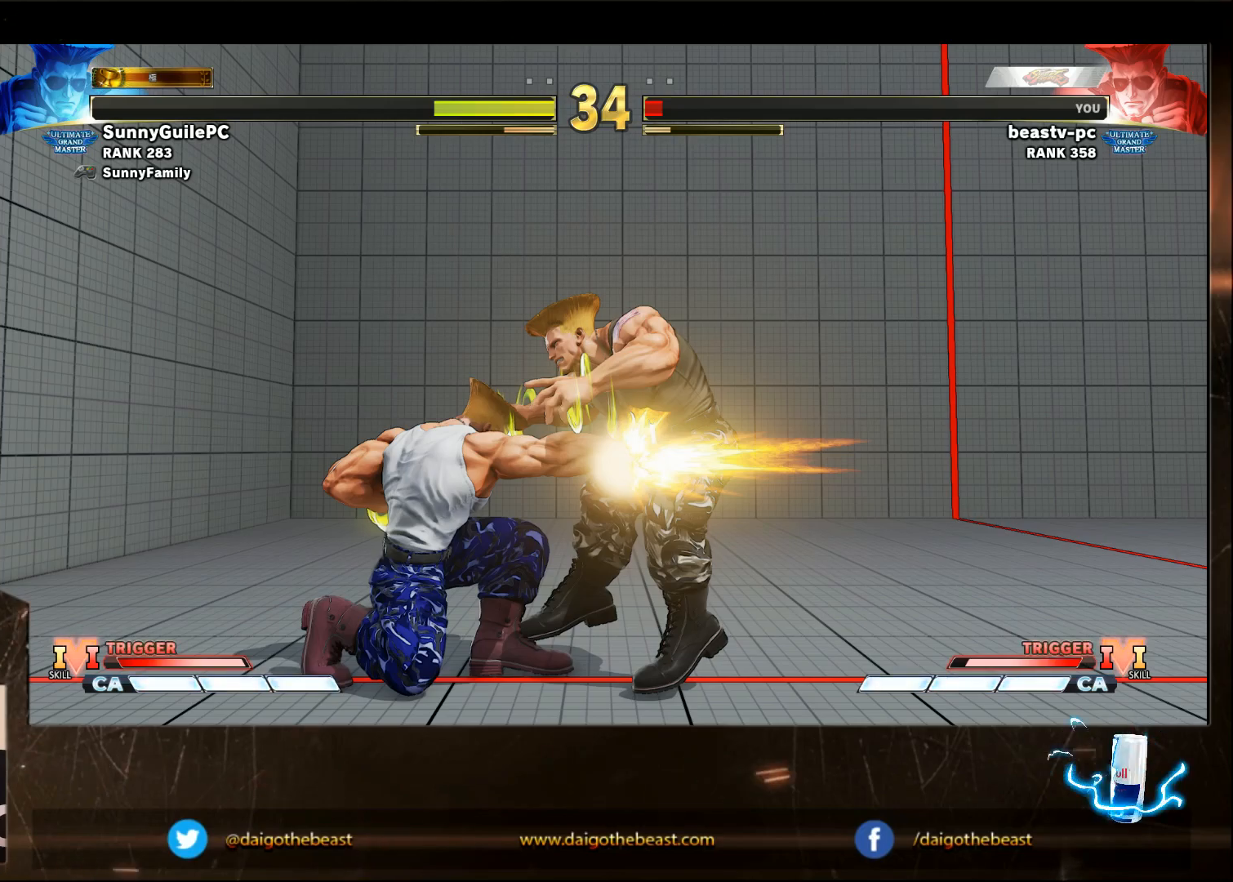
{"buttons": [], "left_stick": "center", "events": []}
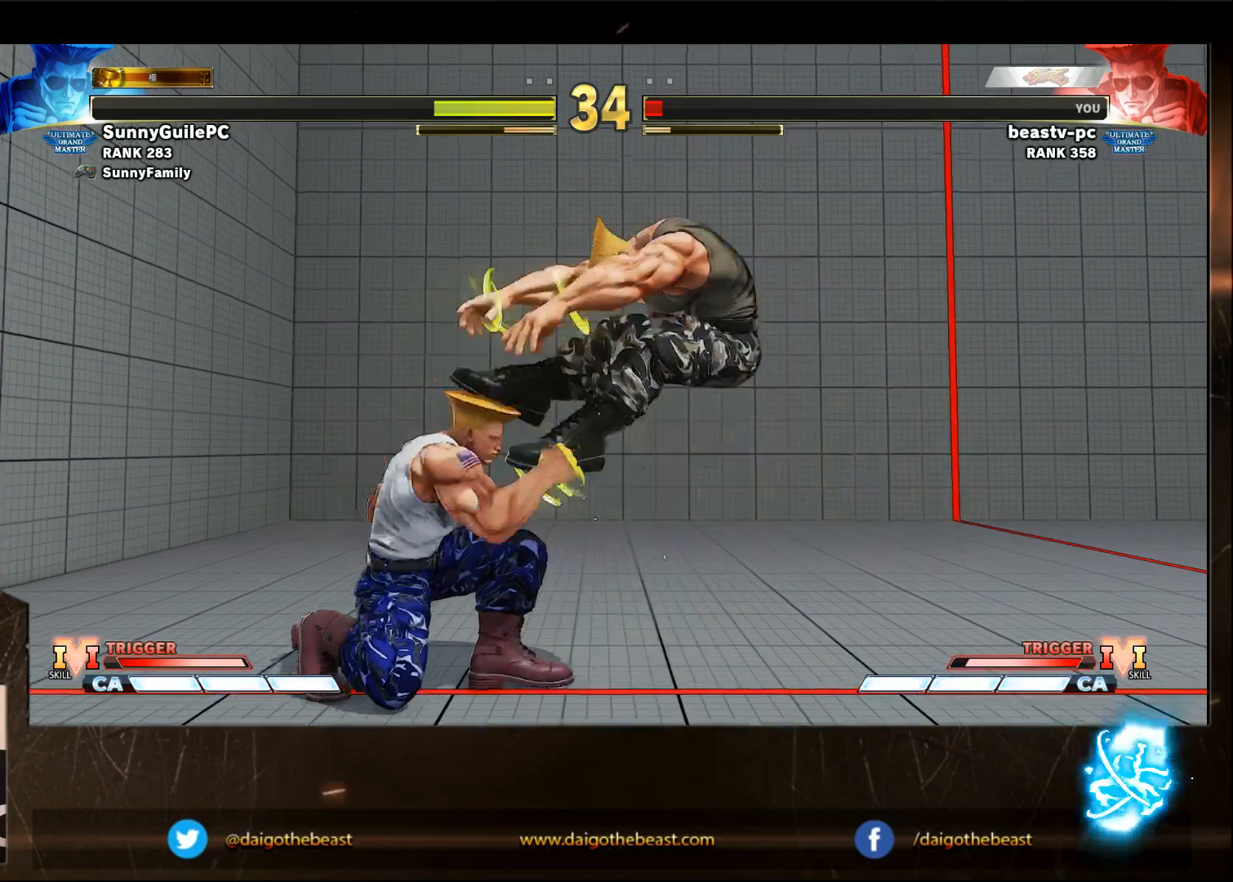
{"buttons": [], "left_stick": "center", "events": []}
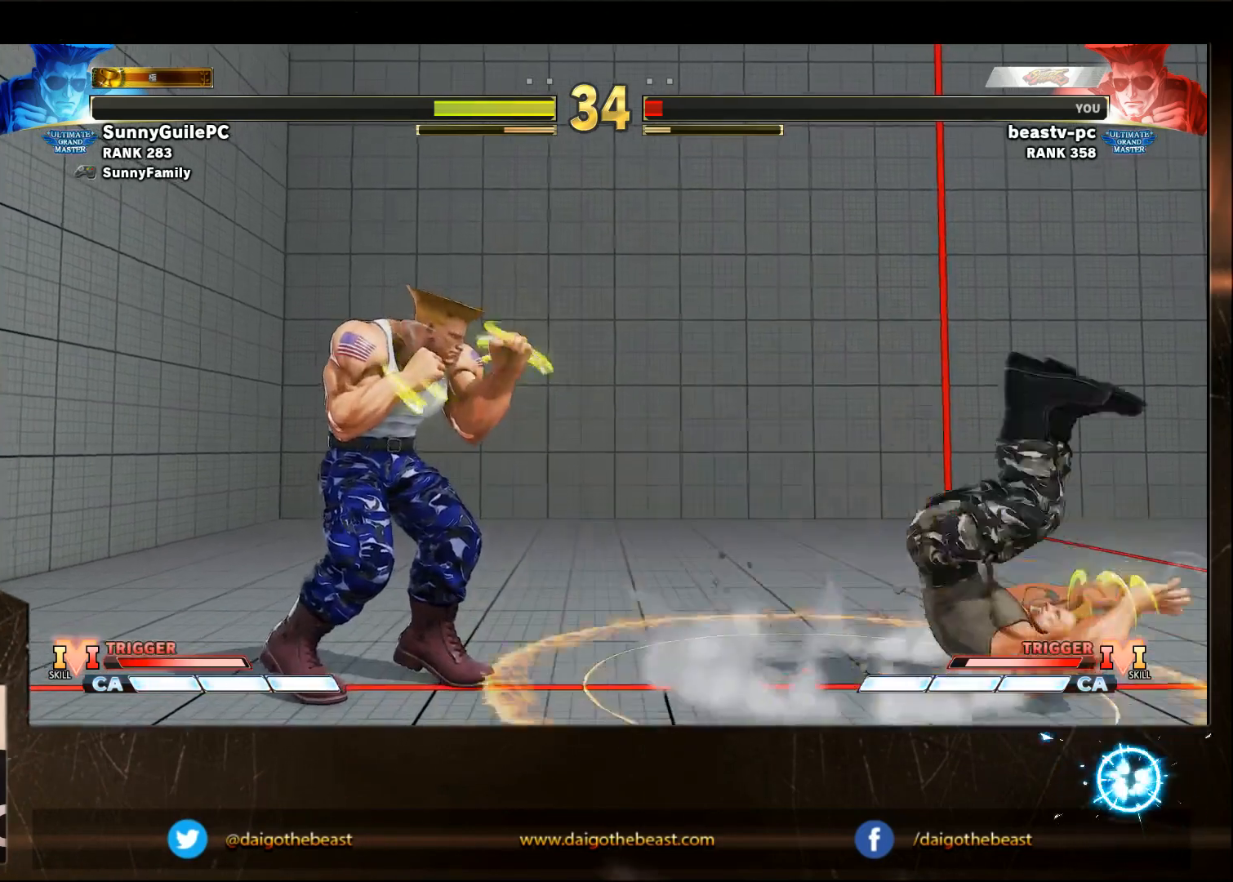
{"buttons": [], "left_stick": "center", "events": []}
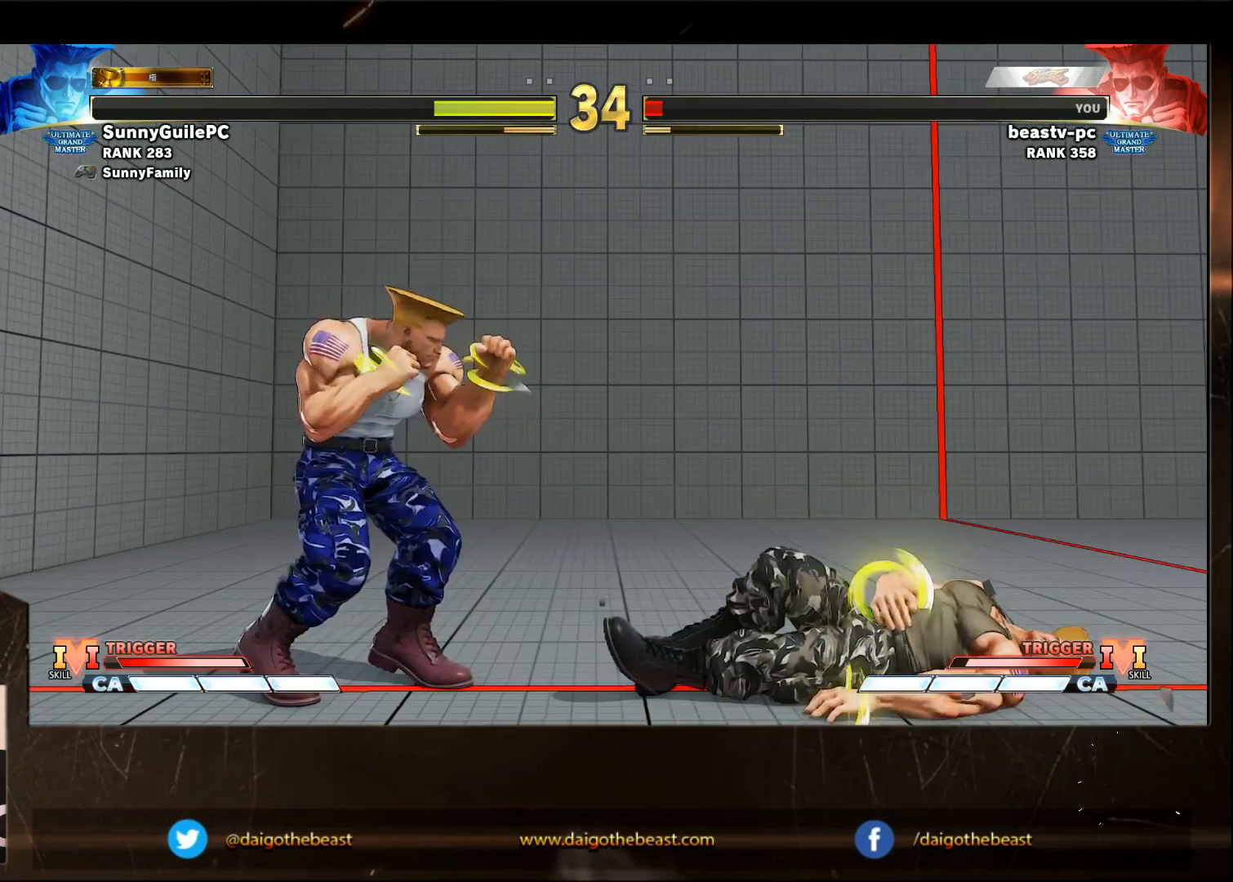
{"buttons": [], "left_stick": "center", "events": []}
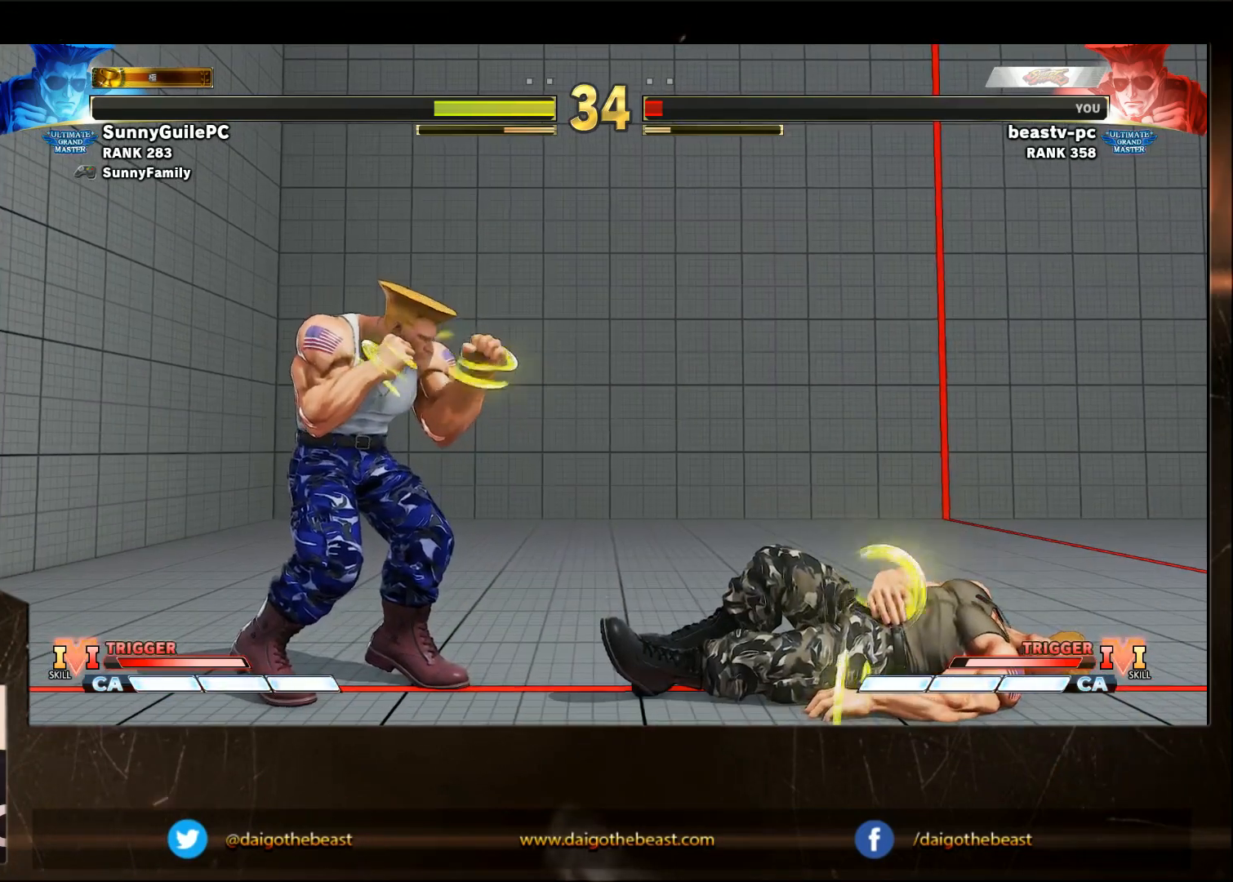
{"buttons": [], "left_stick": "center", "events": []}
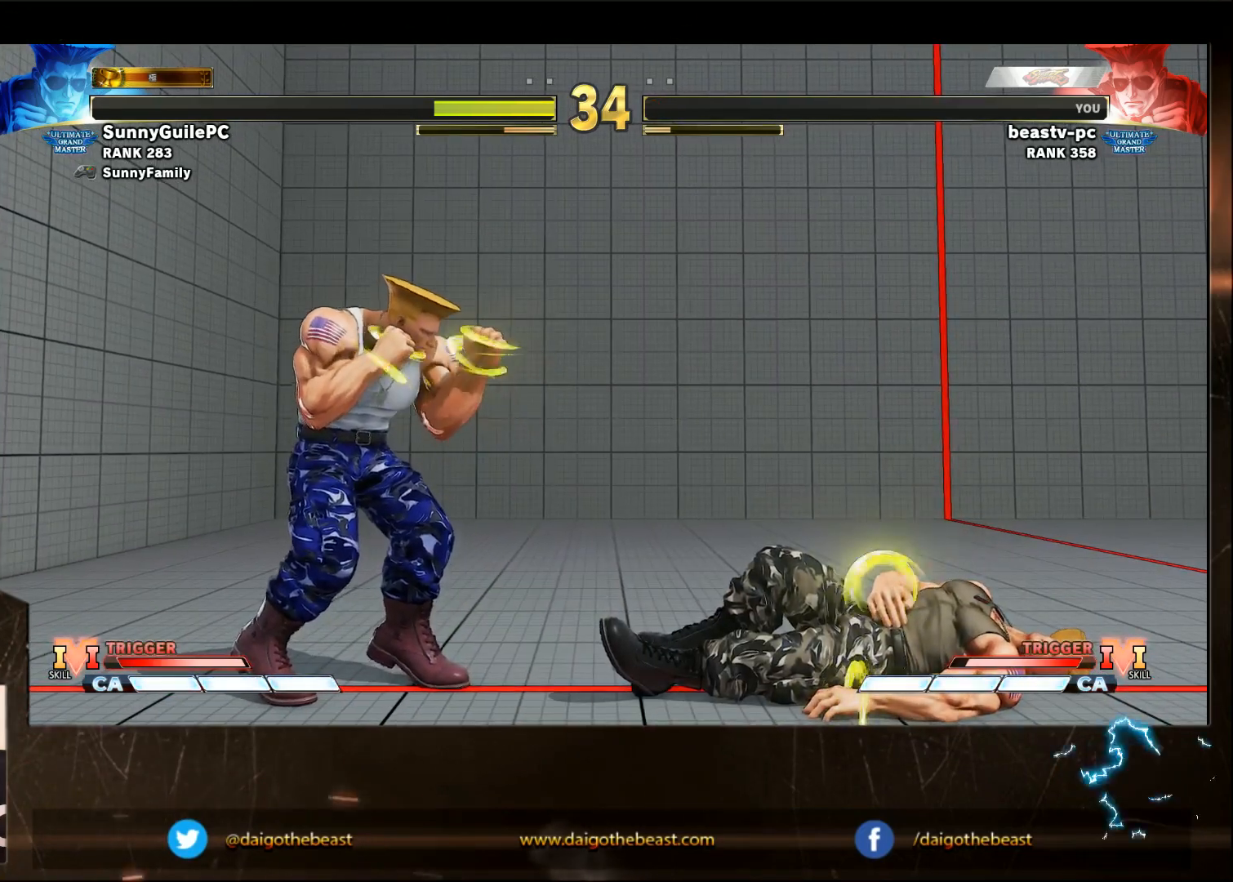
{"buttons": ["CIRCLE"], "left_stick": "center", "events": [[133, "CIRCLE", "down"]]}
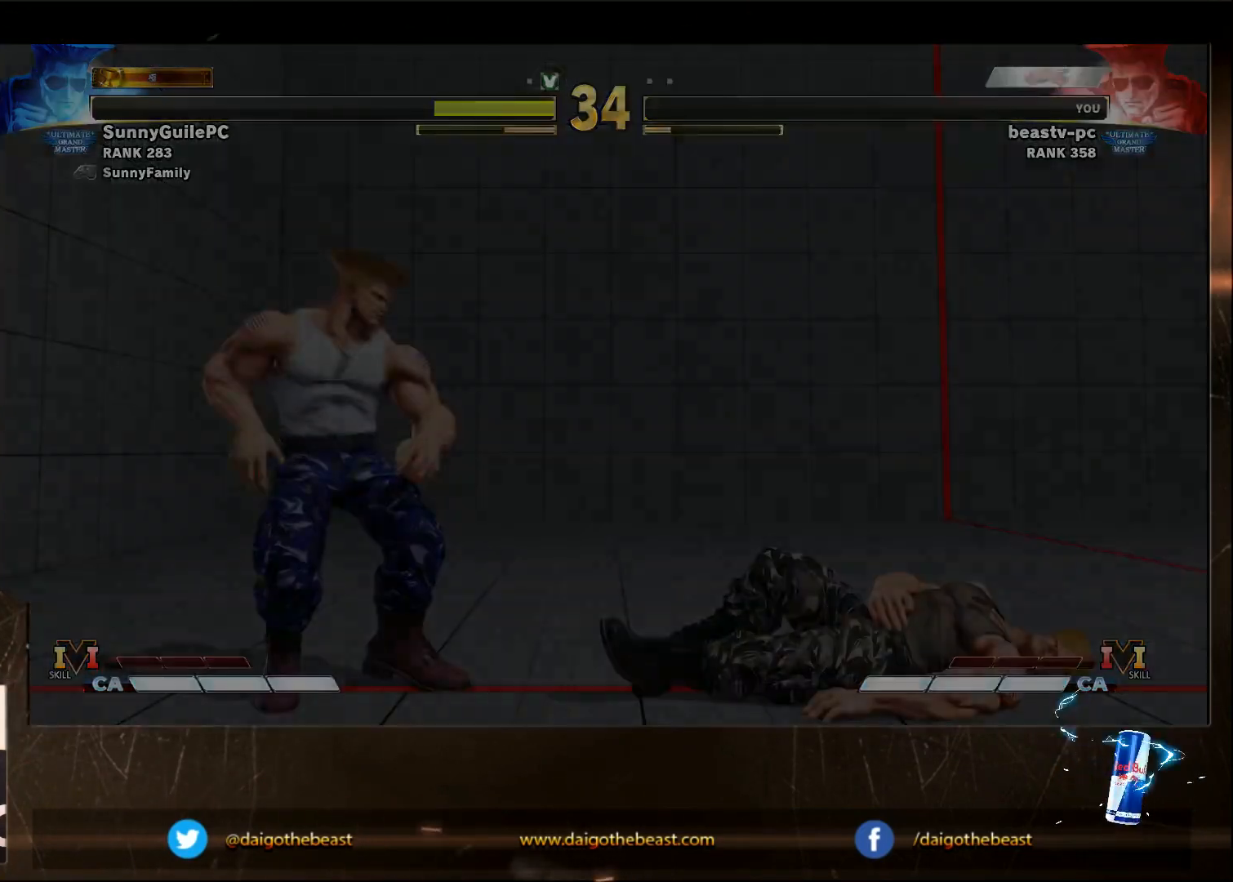
{"buttons": ["CIRCLE"], "left_stick": "center", "events": []}
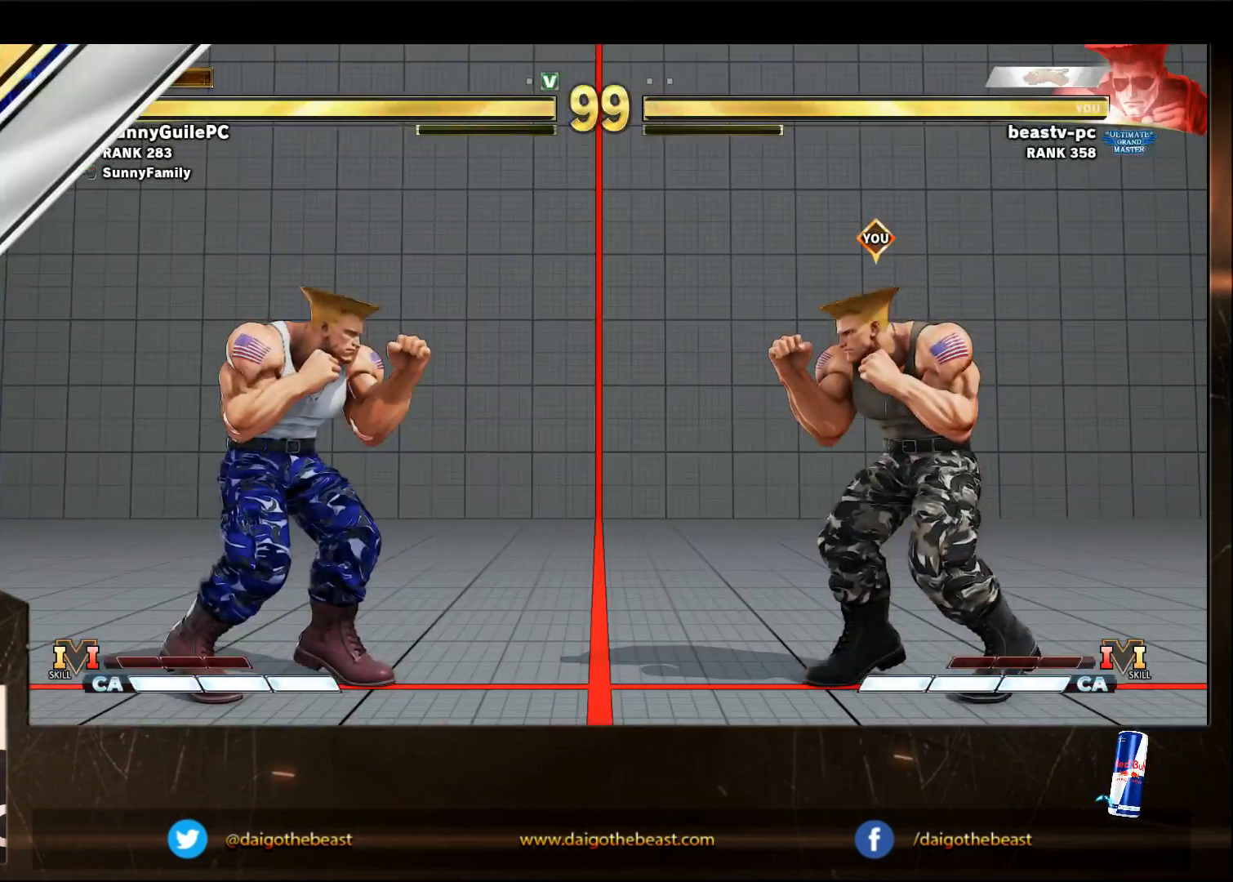
{"buttons": ["CIRCLE"], "left_stick": "down-right", "events": [[133, "left_stick", "down-right"]]}
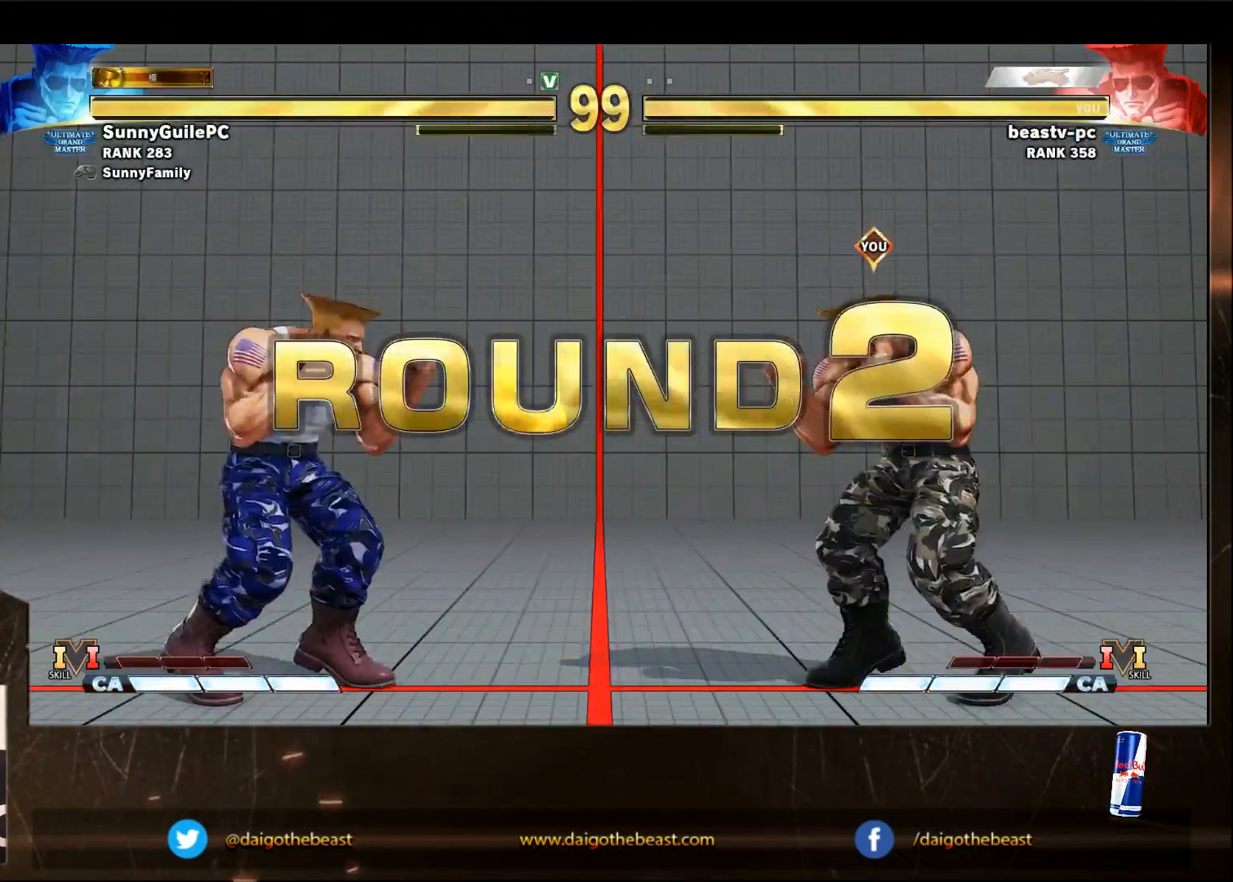
{"buttons": ["CIRCLE"], "left_stick": "down-right", "events": []}
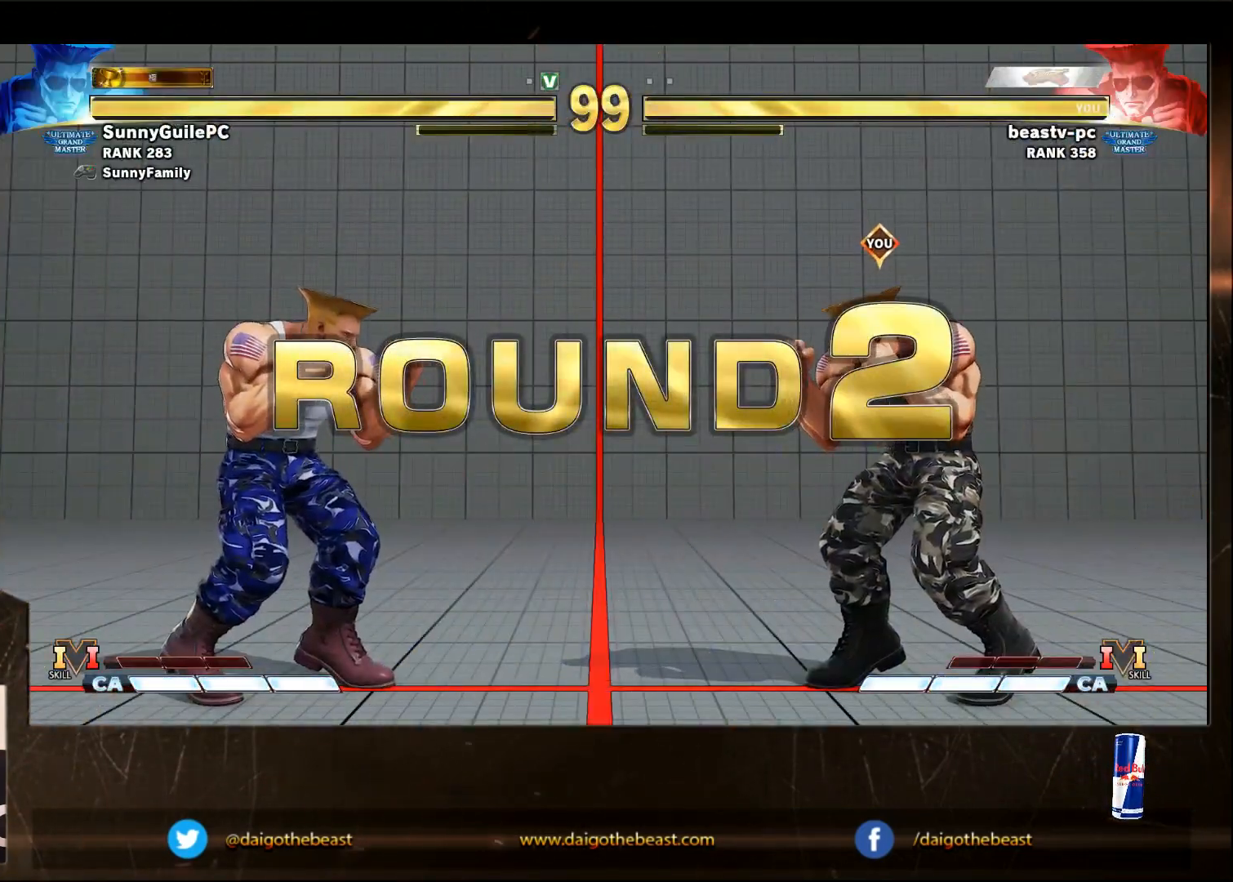
{"buttons": [], "left_stick": "down-right", "events": [[300, "CIRCLE", "up"]]}
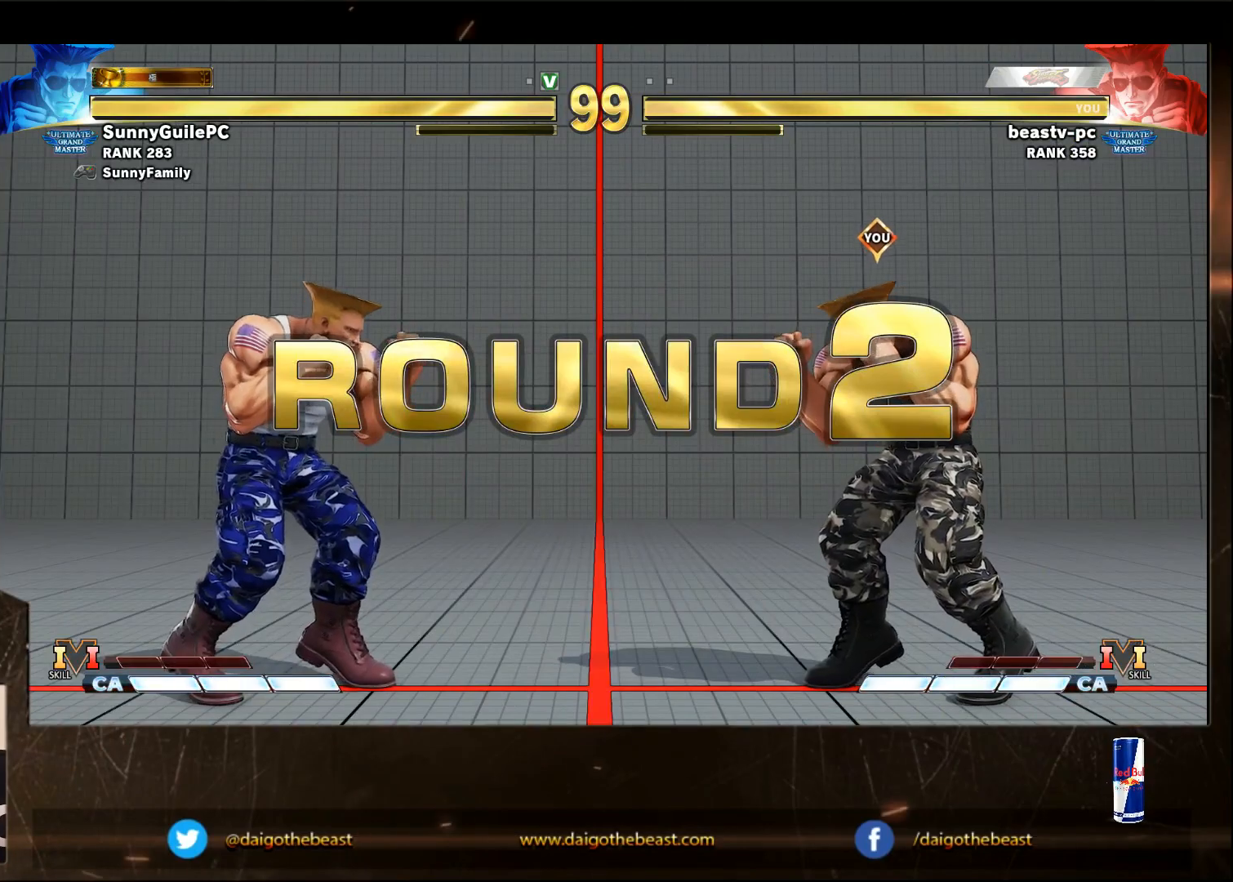
{"buttons": [], "left_stick": "down-right", "events": []}